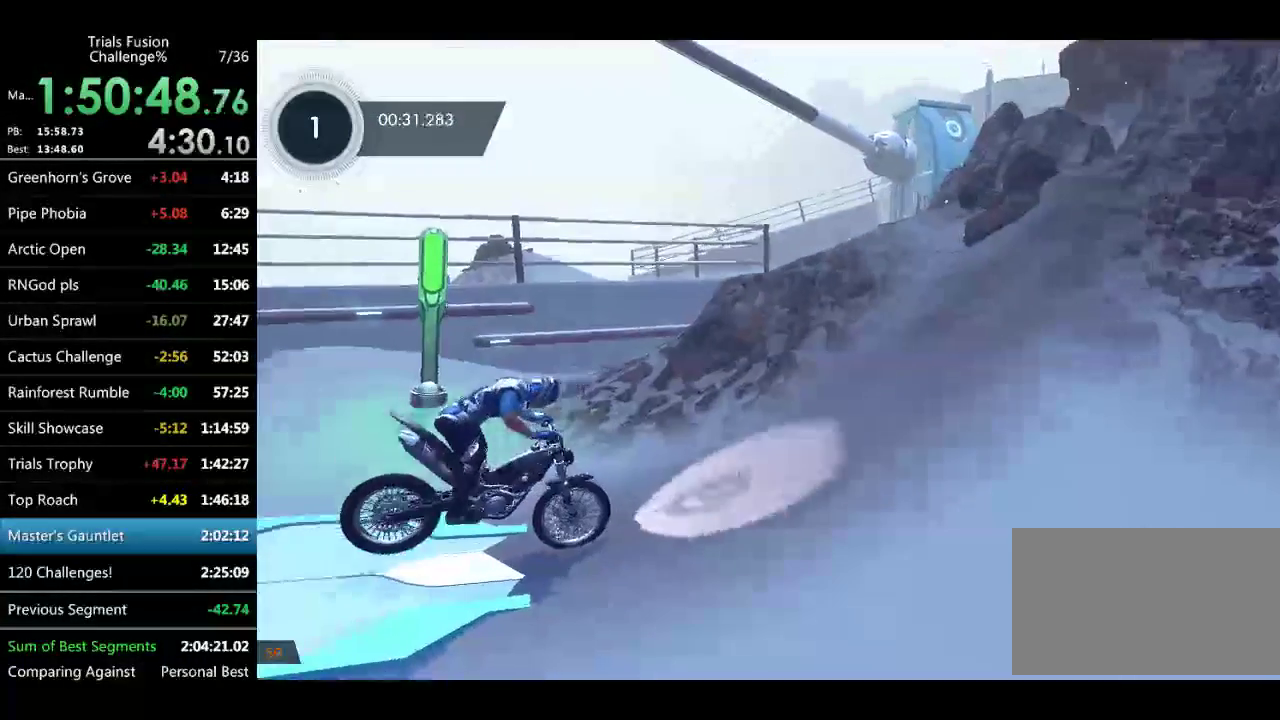
Gameplay with a controller (Xbox layout); each line is a JSON object with the inputs held at the frame after it. Not read: L1 L2 L3 R1 R2 R3 TOUCHPAD.
{"buttons": [], "left_stick": "up-left"}
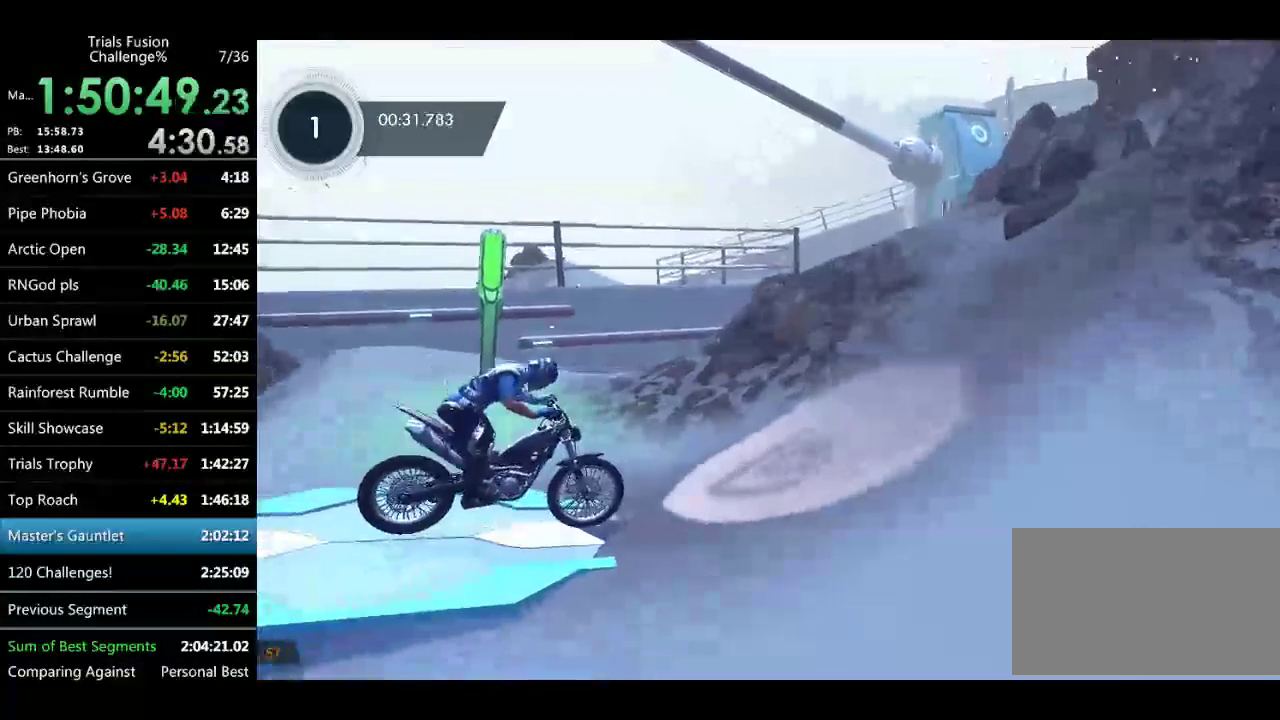
{"buttons": [], "left_stick": "up-left"}
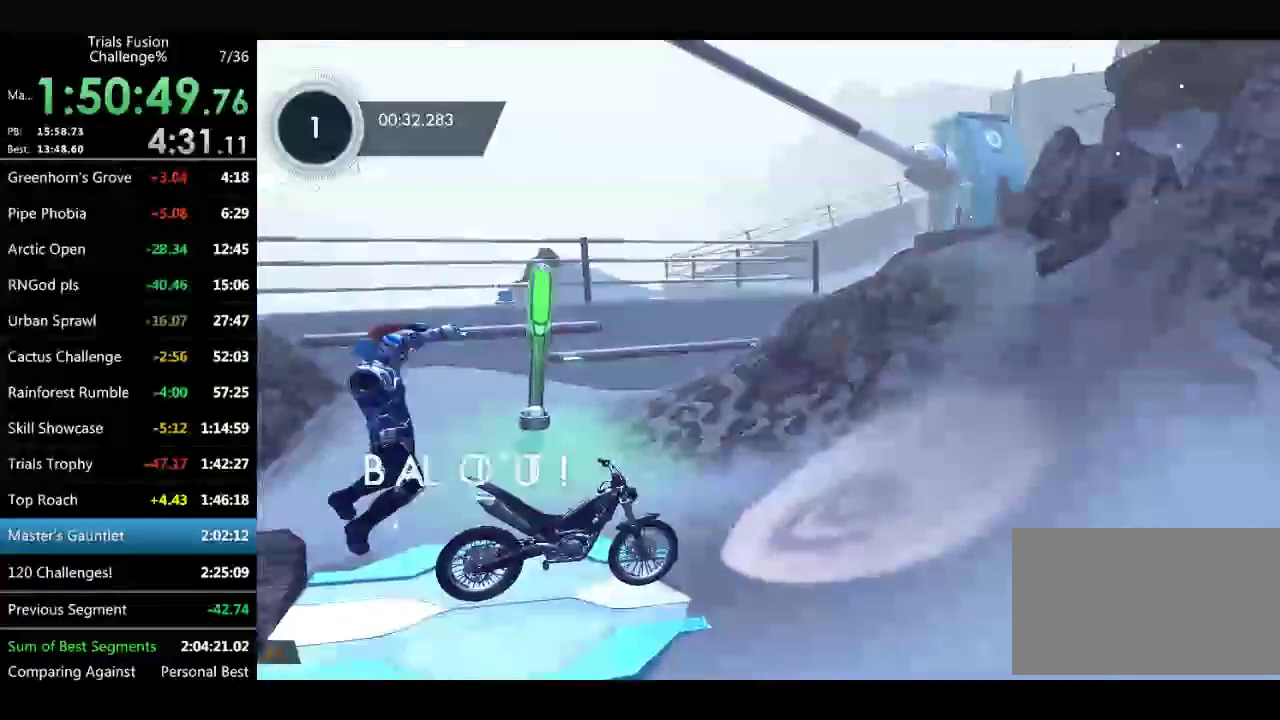
{"buttons": [], "left_stick": "up-left"}
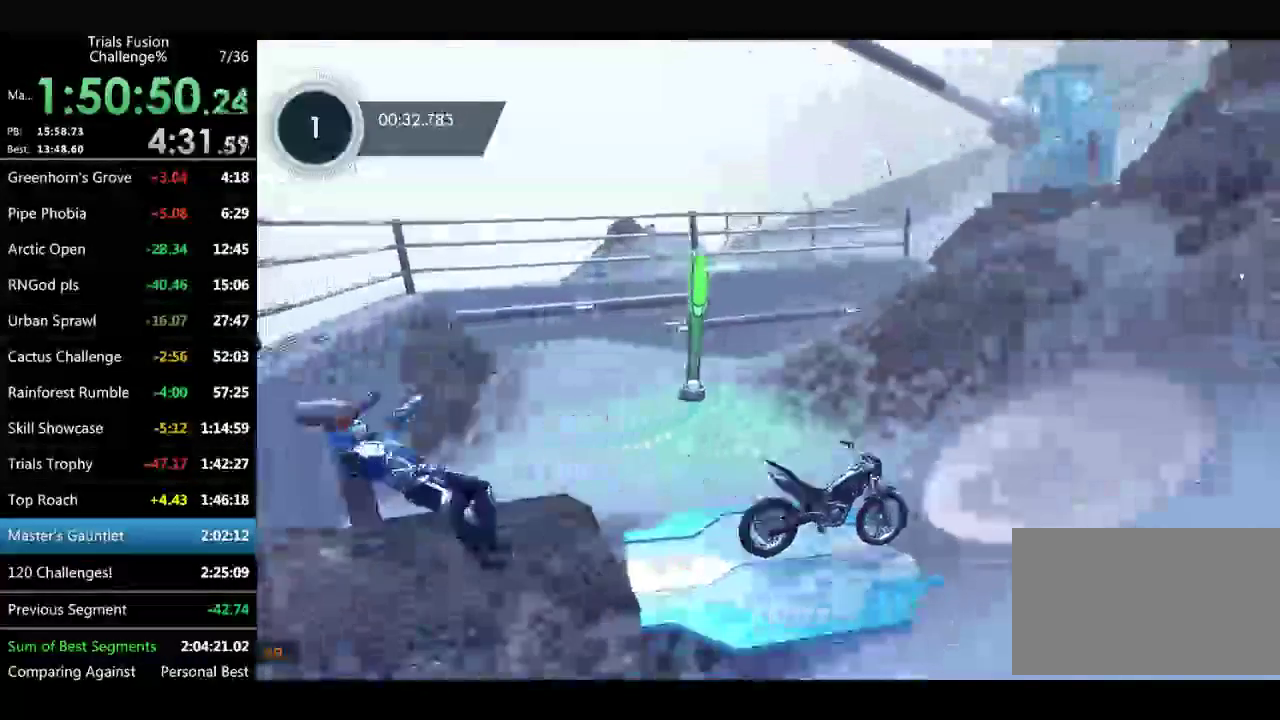
{"buttons": [], "left_stick": "up-left"}